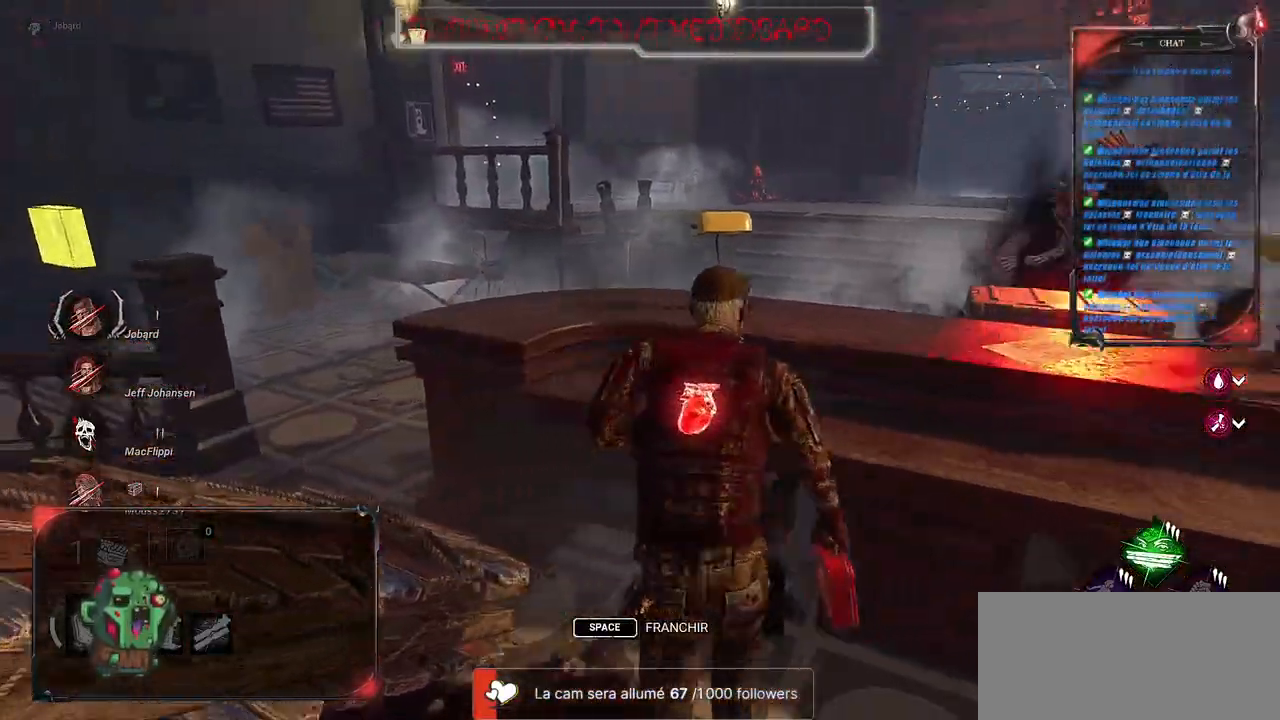
Gameplay with keyboard and mouse; each line is a JSON object with the keys and mouse buttons held at the frame after it. "events" lists presses ("down") and releases ("up") of "a", "ctrl", "d", "e", "f", "q", "r", "s", "shift", "space", "tab", "z", "mouse_left", "mouse_wheel", "mouse_right", "mouse_mb4" and "mouse_mb5" between this image and that frame as [ms after this image, input, new state], when the widget could be followed in between. "mouse_left", "mouse_wheel", "mouse_right", "mouse_mb4", "mouse_mb5" = the "left", "wheel", "right", "mb4", "mb5" buttons of the "mouse" list. No other keys are recorded. "wheel" means that the mouse wheel is clicked or scrolled. Mouse movement is not recorded.
{"keys": ["q", "shift"], "mouse": [], "events": [[350, "q", "down"], [384, "d", "up"]]}
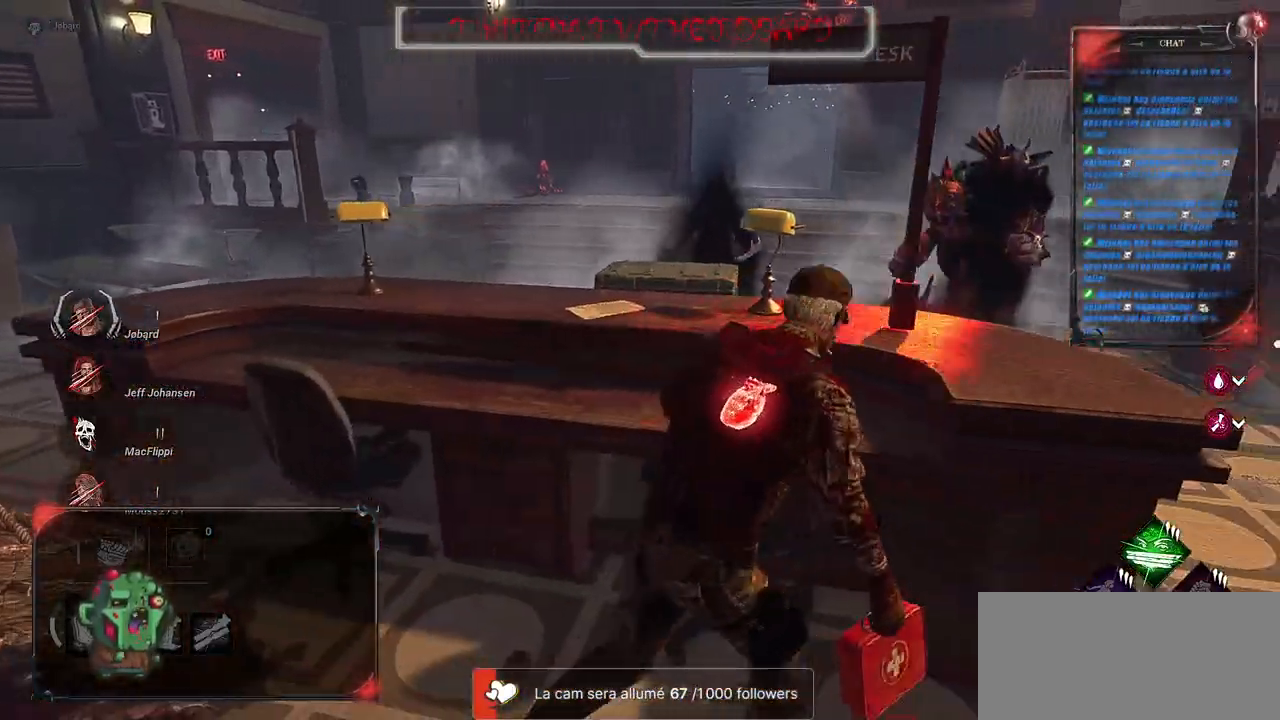
{"keys": ["q", "shift", "space"], "mouse": [], "events": [[484, "space", "down"]]}
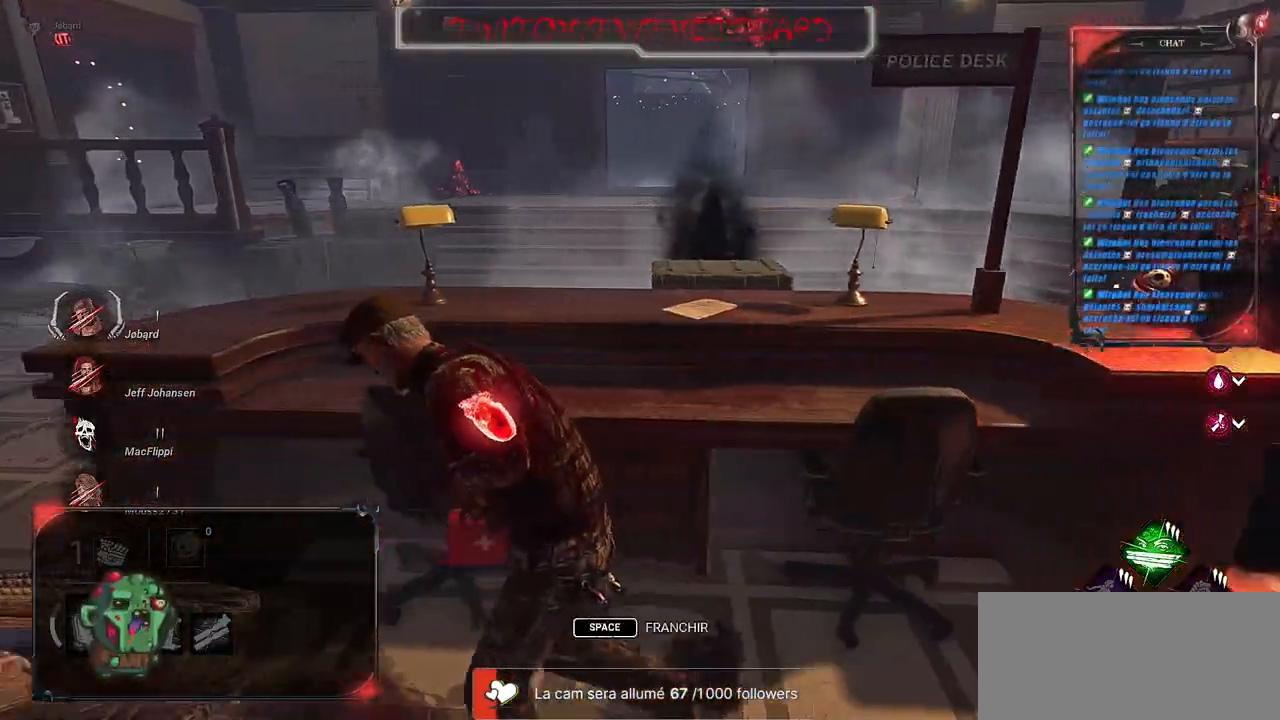
{"keys": ["q", "shift"], "mouse": []}
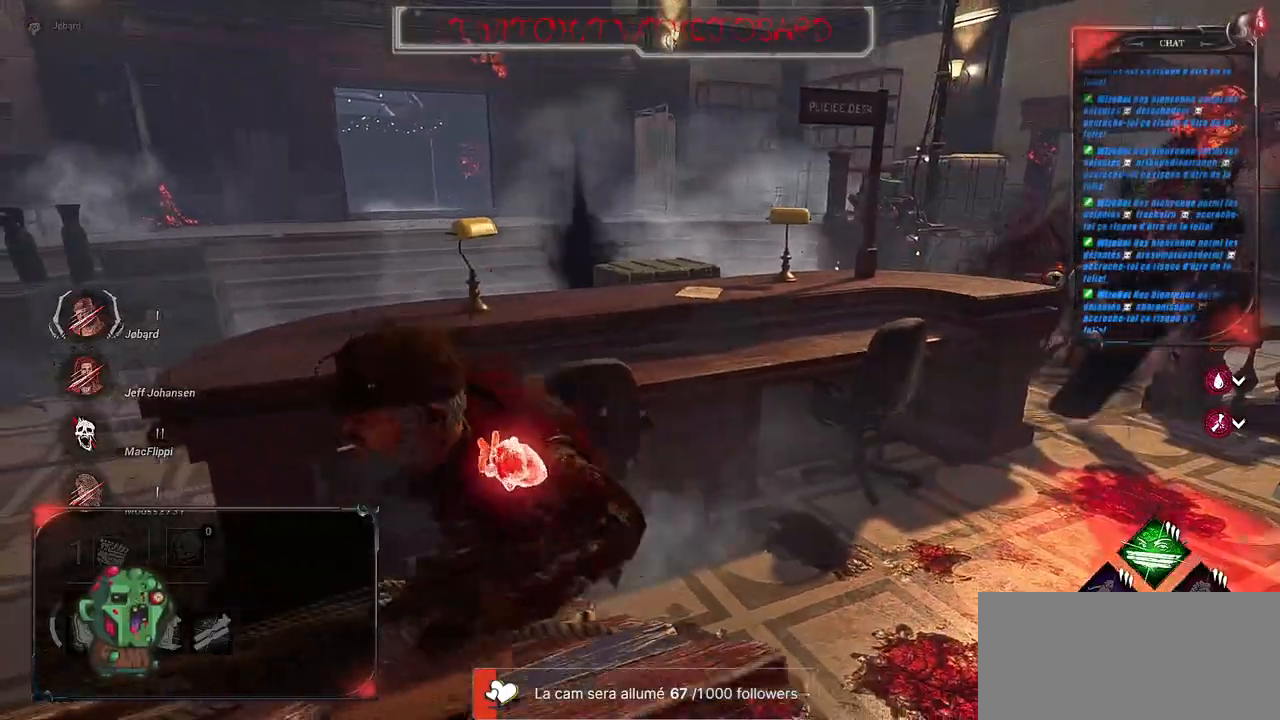
{"keys": ["d", "shift"], "mouse": [], "events": [[84, "z", "down"], [367, "d", "down"], [367, "z", "up"], [384, "q", "up"]]}
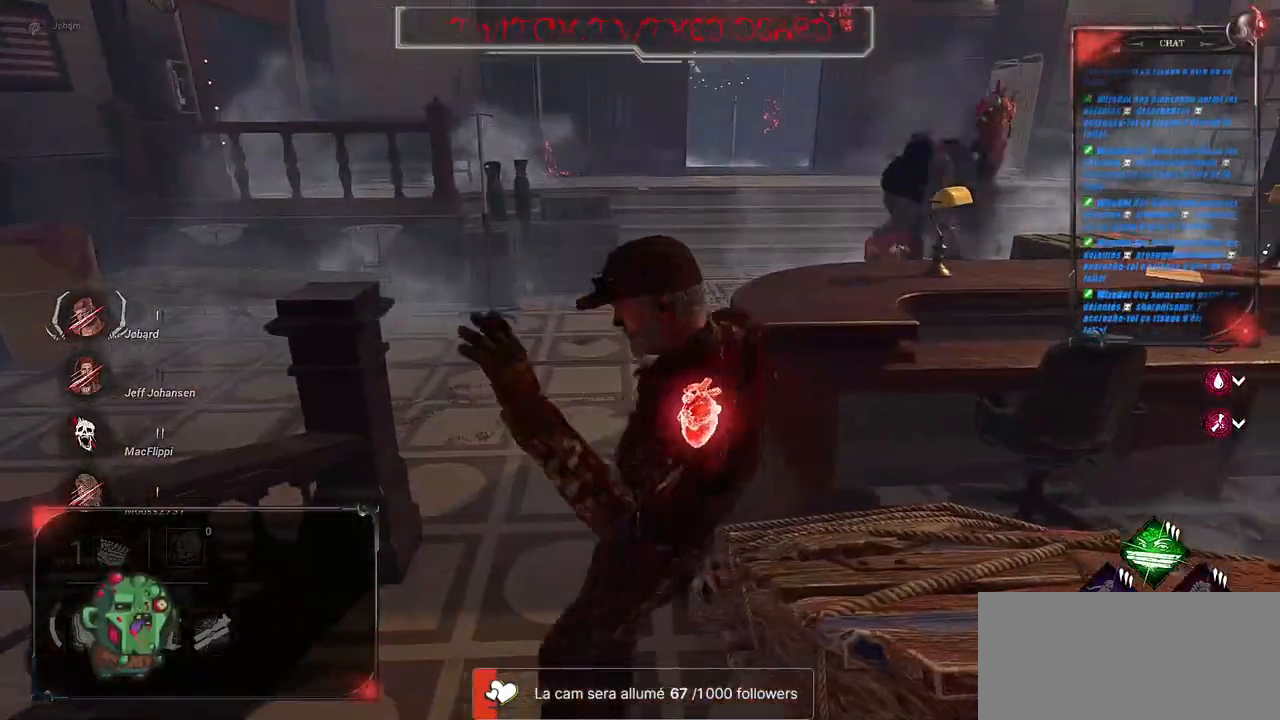
{"keys": ["d", "shift", "space"], "mouse": [], "events": [[17, "space", "down"], [134, "space", "up"], [200, "space", "down"], [284, "space", "up"], [317, "space", "down"], [417, "space", "up"], [450, "space", "down"]]}
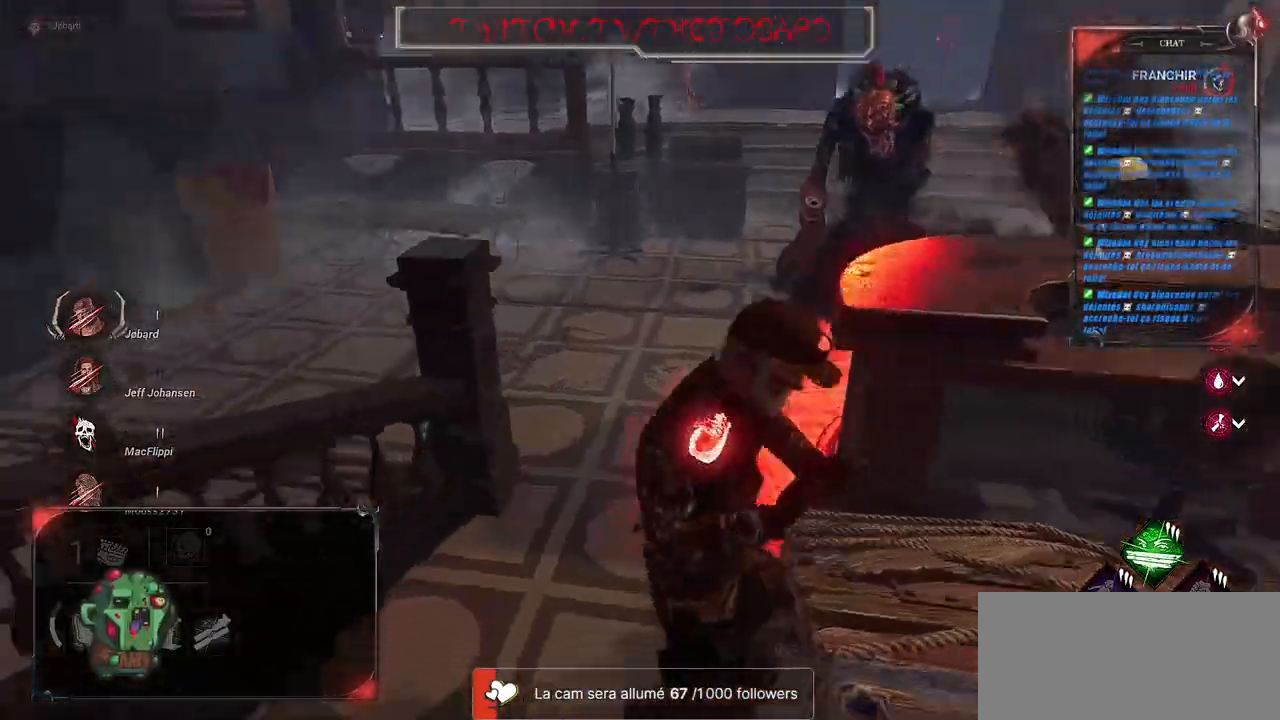
{"keys": ["q", "s", "shift"], "mouse": [], "events": [[50, "space", "up"], [284, "s", "down"], [384, "q", "down"], [400, "d", "up"]]}
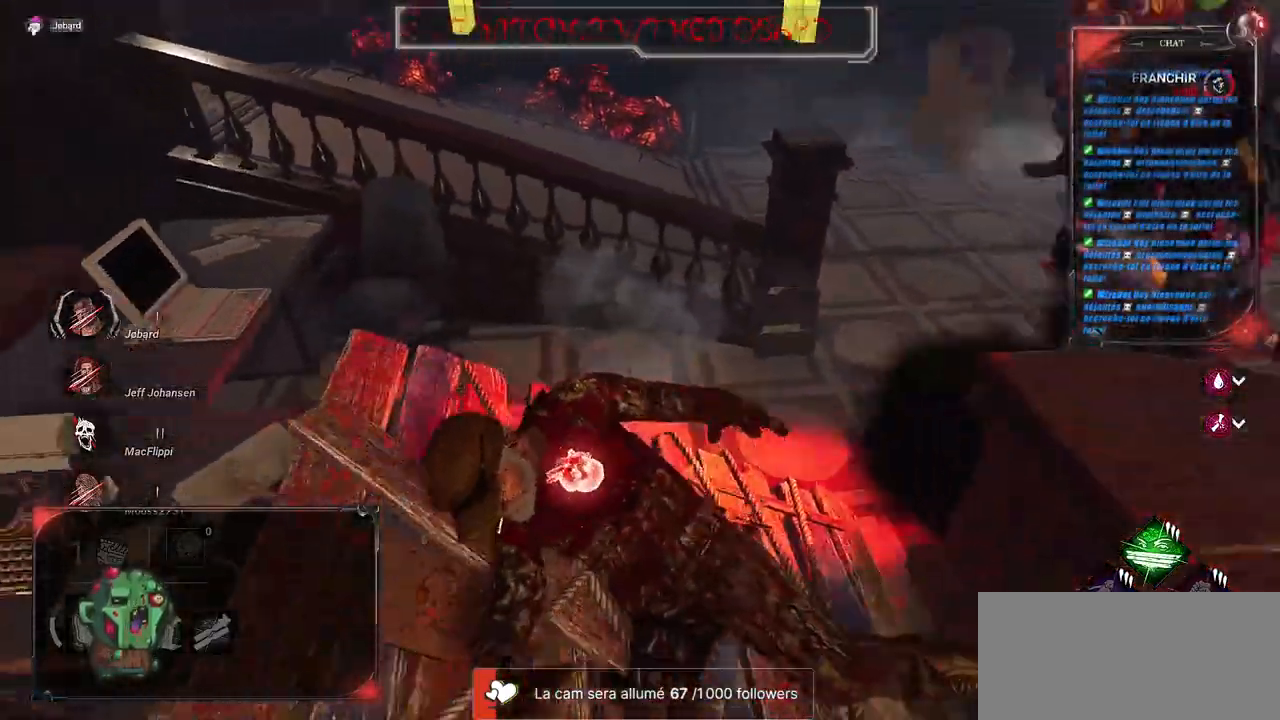
{"keys": ["q", "shift", "z"], "mouse": [], "events": [[350, "s", "up"], [450, "z", "down"]]}
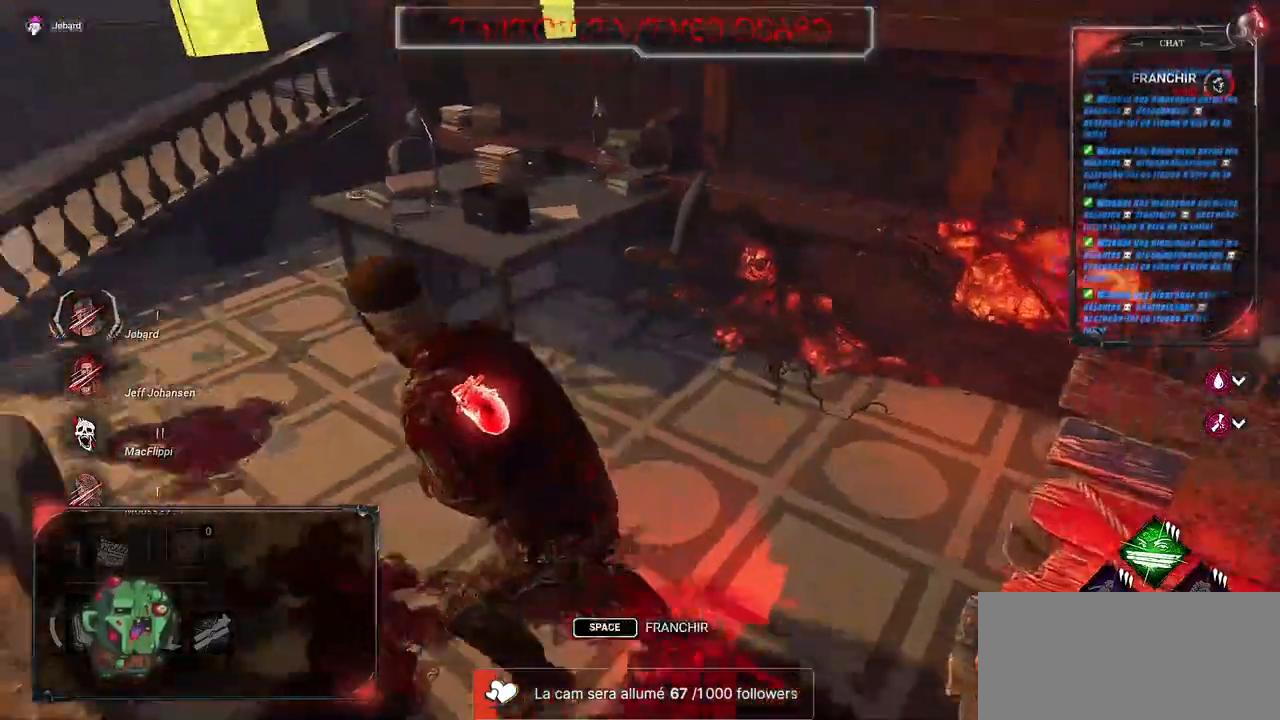
{"keys": ["q", "shift", "z"], "mouse": [], "events": [[117, "q", "up"], [434, "q", "down"]]}
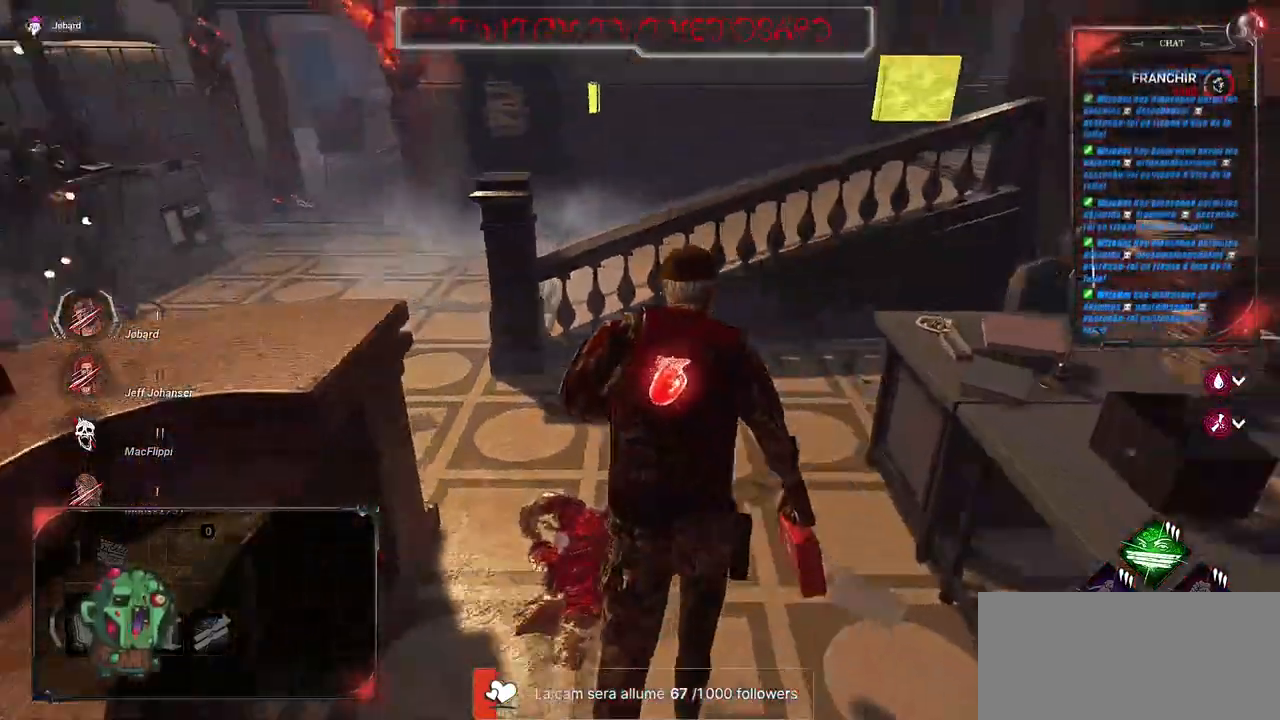
{"keys": ["shift", "z"], "mouse": [], "events": [[84, "q", "up"], [250, "q", "down"], [467, "q", "up"]]}
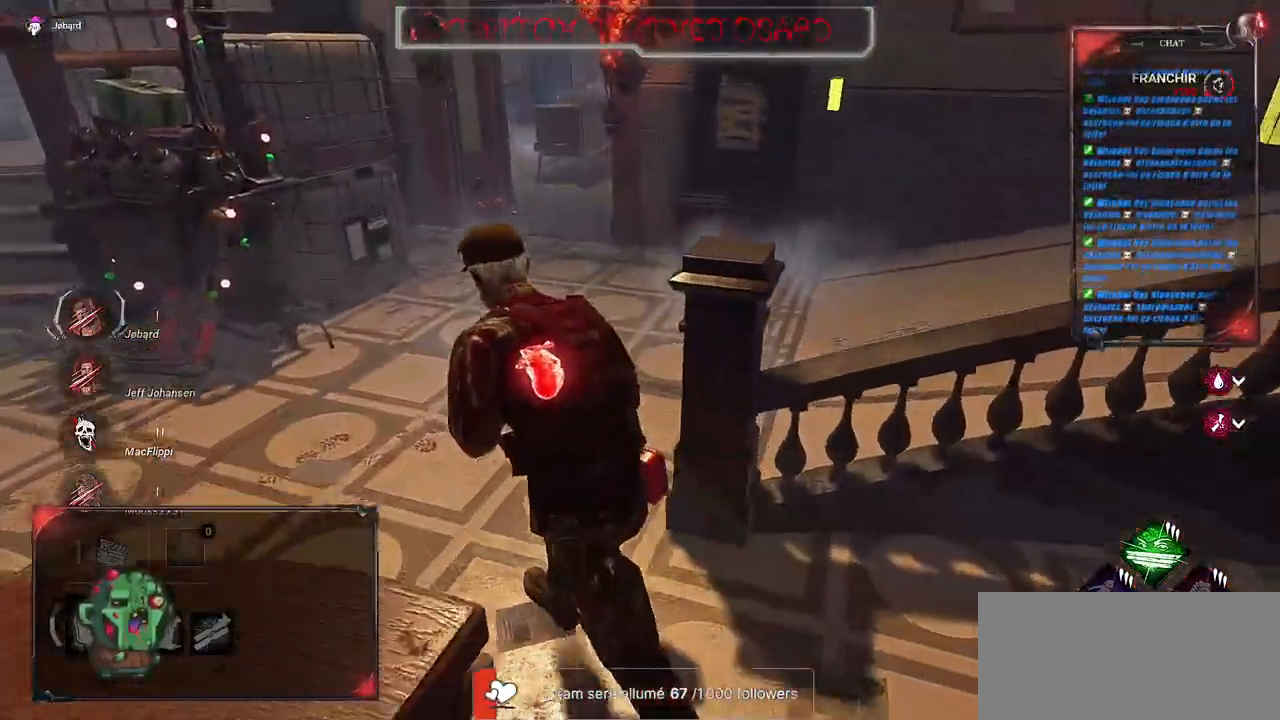
{"keys": ["shift", "z"], "mouse": [], "events": []}
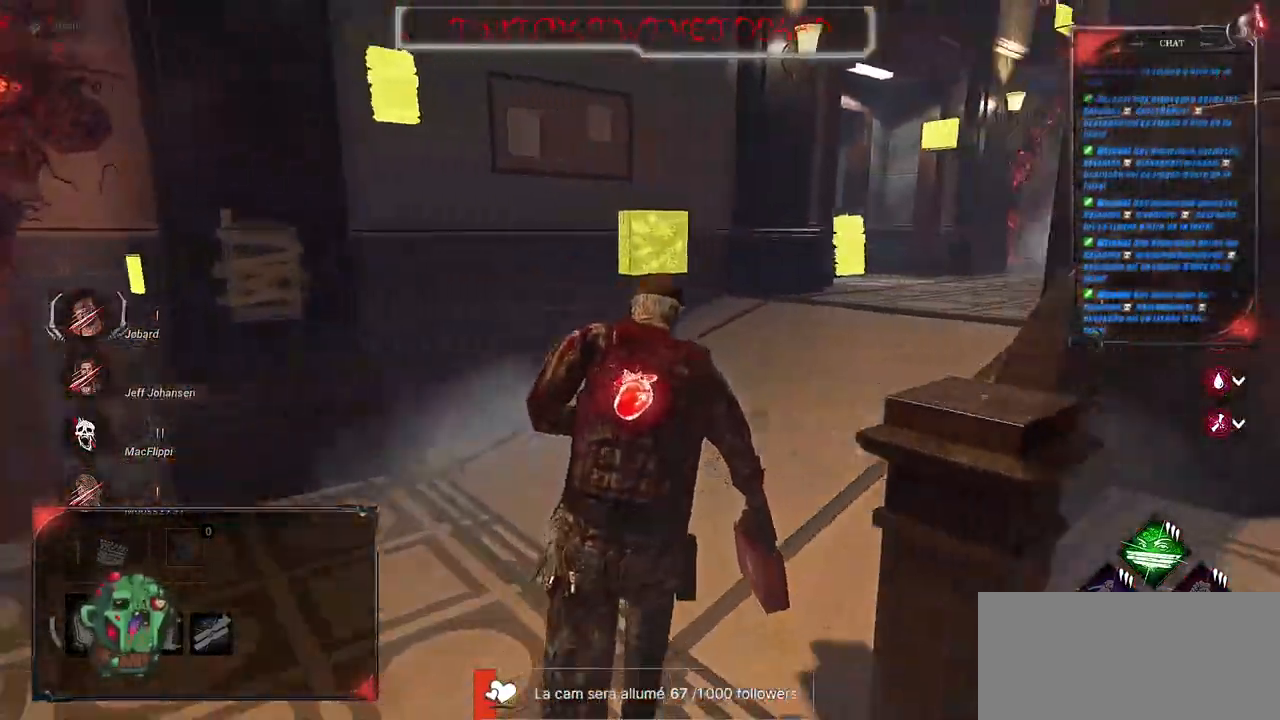
{"keys": ["shift", "z"], "mouse": [], "events": []}
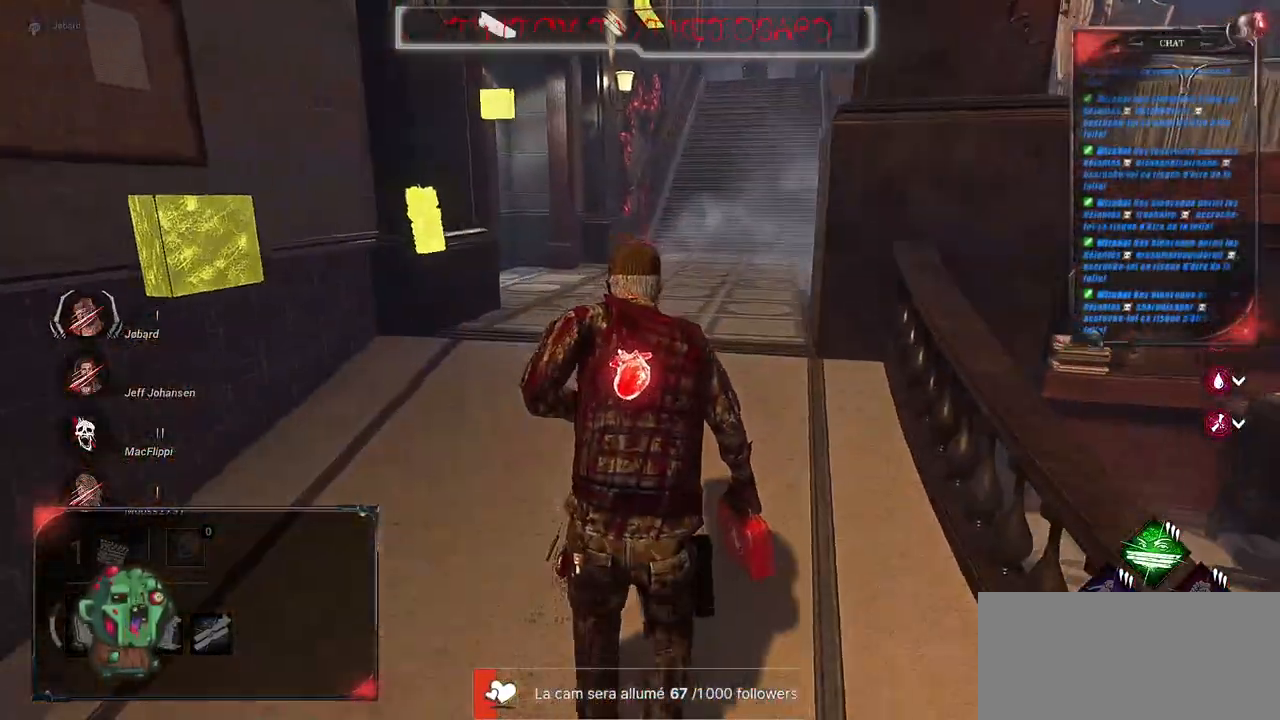
{"keys": ["d", "shift", "z"], "mouse": [], "events": [[384, "d", "down"]]}
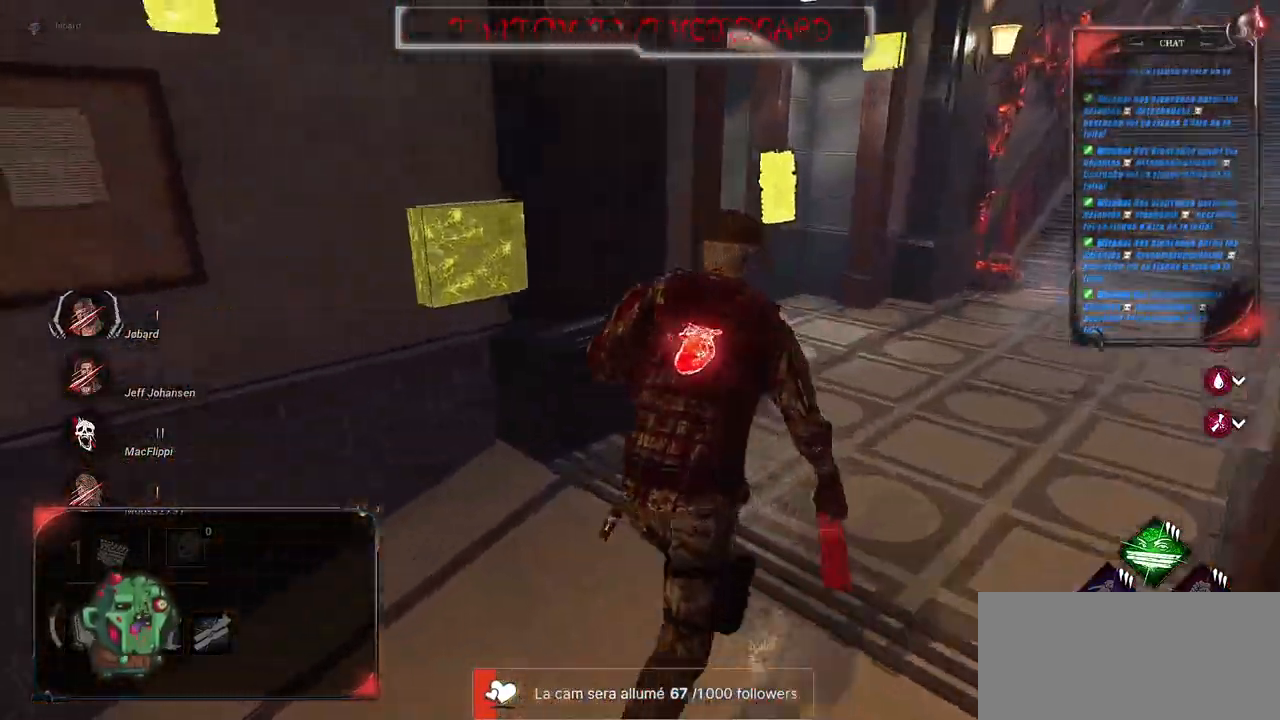
{"keys": ["d", "shift"], "mouse": [], "events": [[334, "z", "up"]]}
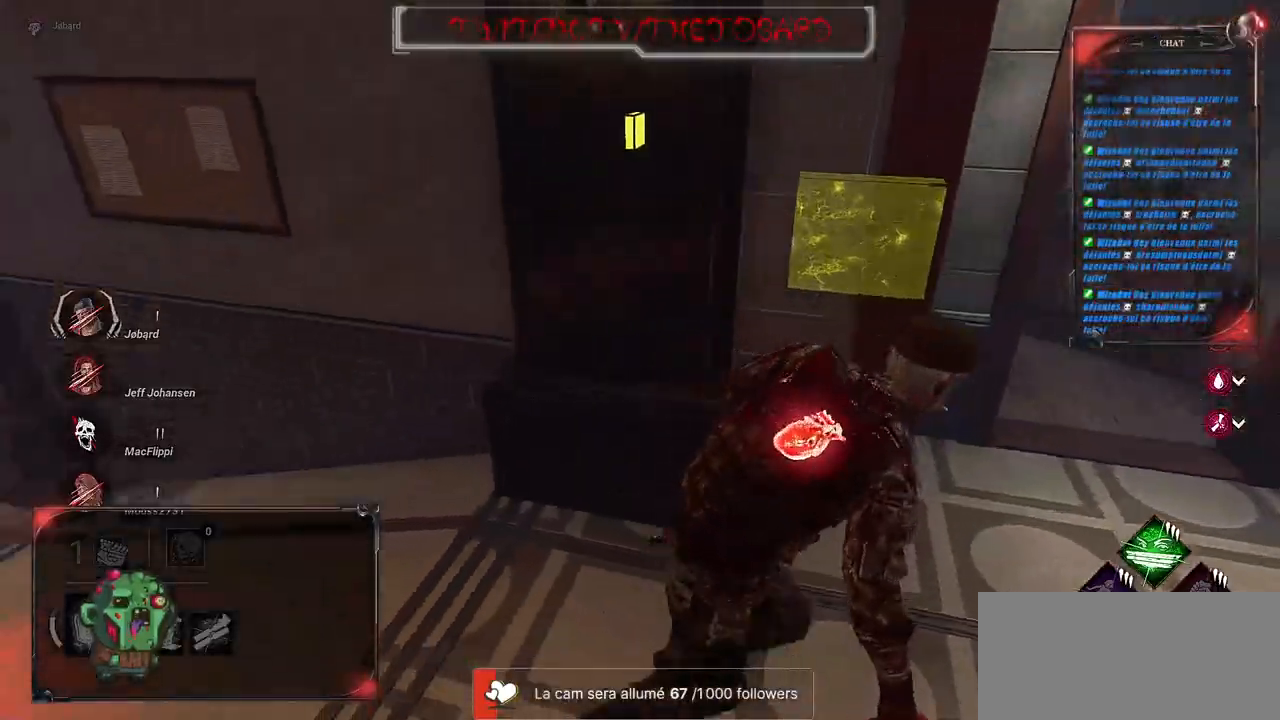
{"keys": ["d", "shift"], "mouse": [], "events": []}
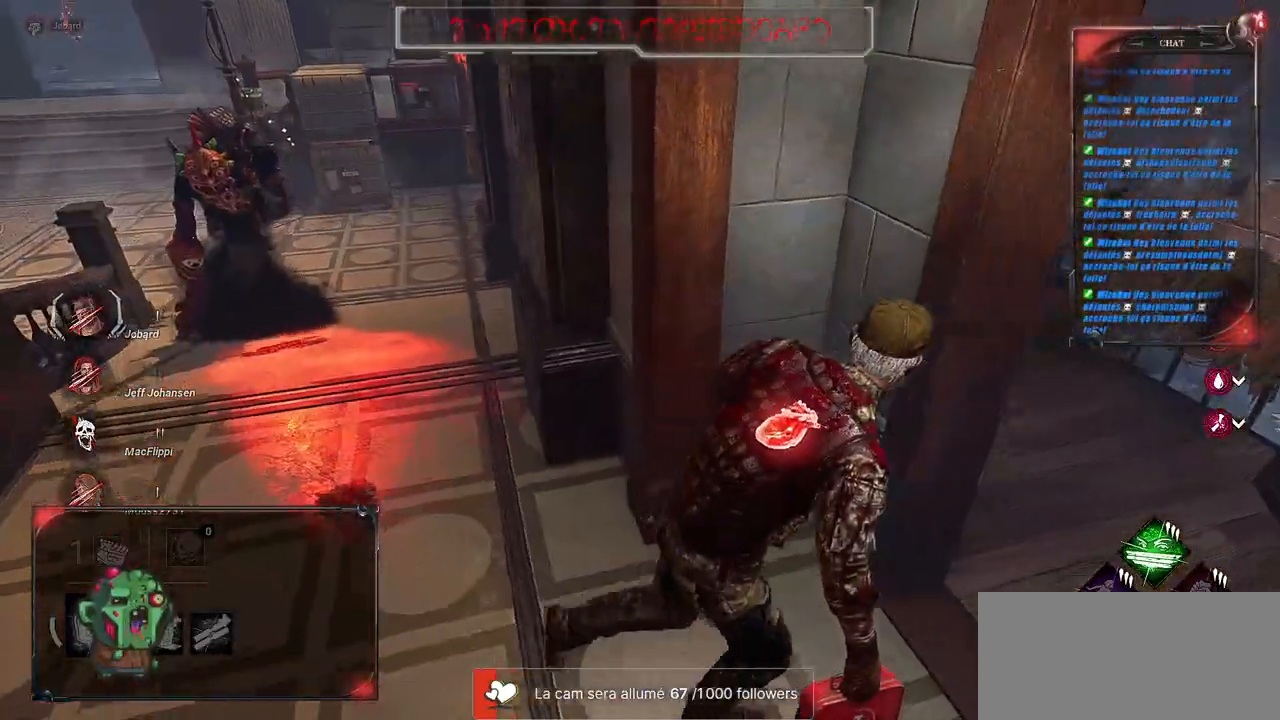
{"keys": ["d", "shift", "z"], "mouse": [], "events": [[100, "z", "down"]]}
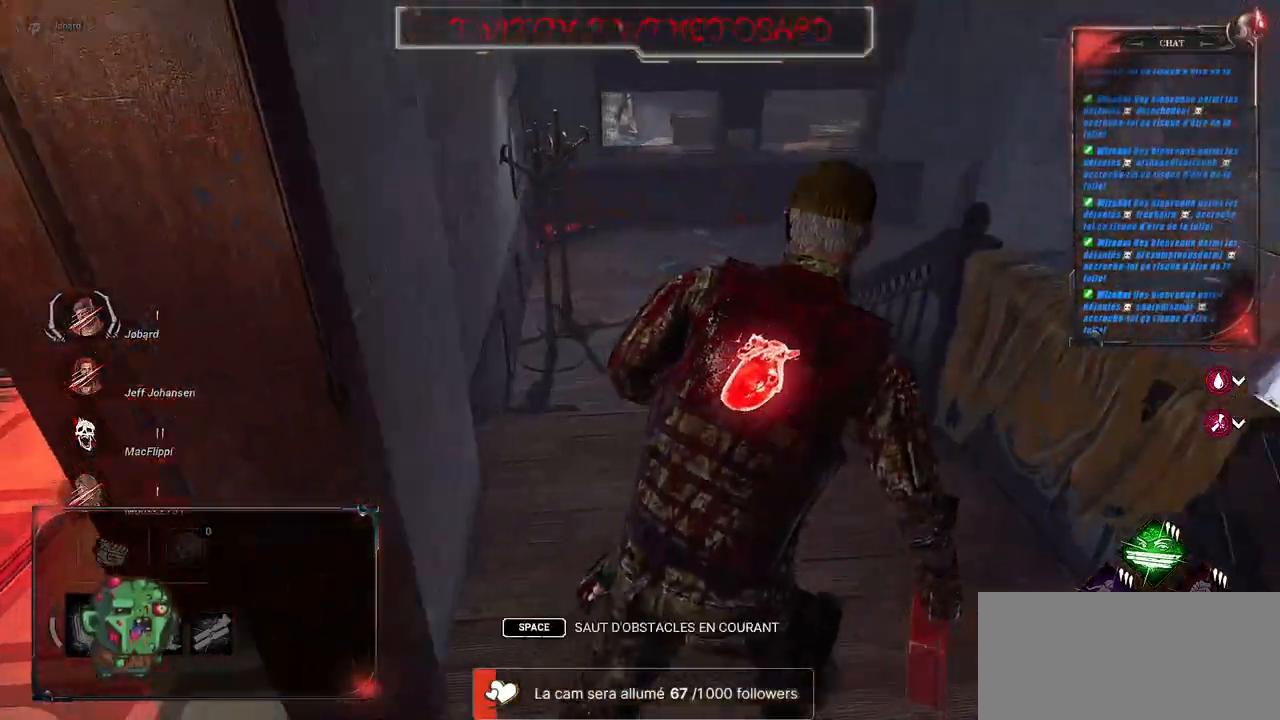
{"keys": ["d", "shift"], "mouse": [], "events": [[34, "space", "down"], [67, "z", "up"], [117, "space", "up"], [184, "space", "down"], [417, "space", "up"]]}
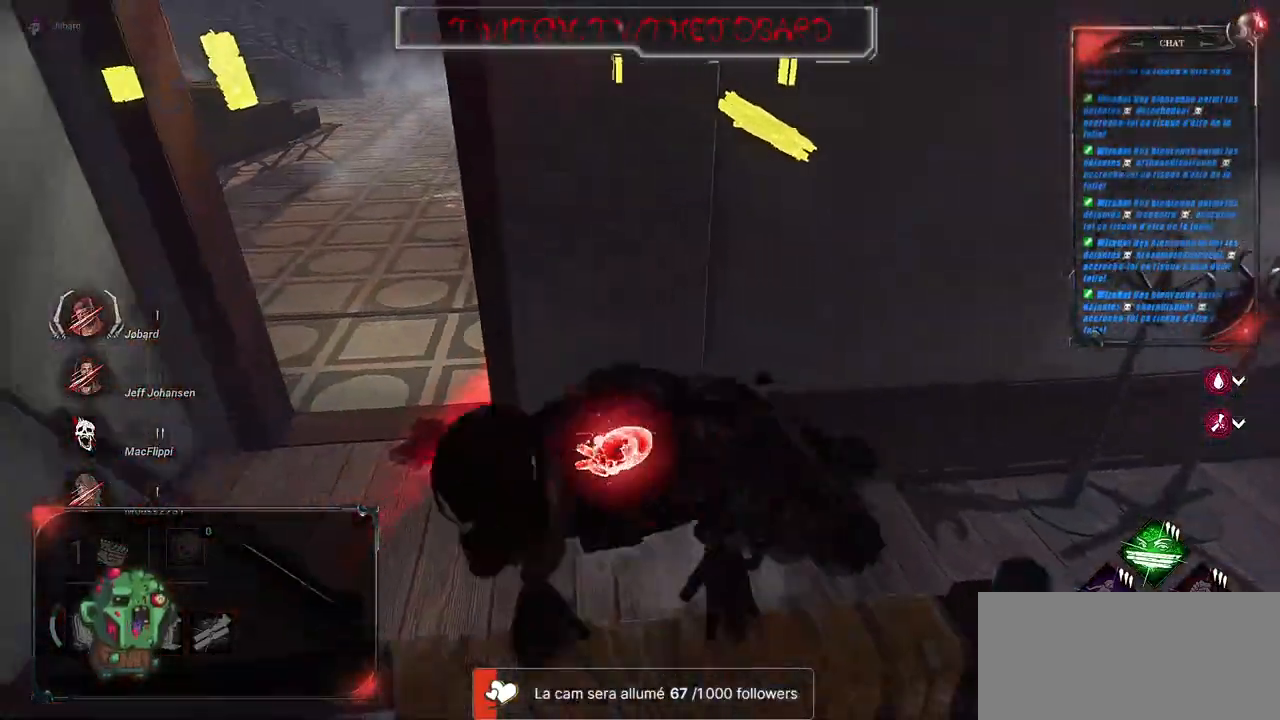
{"keys": ["q", "shift", "z"], "mouse": [], "events": [[184, "s", "down"], [234, "q", "down"], [300, "s", "up"], [317, "d", "up"], [417, "z", "down"]]}
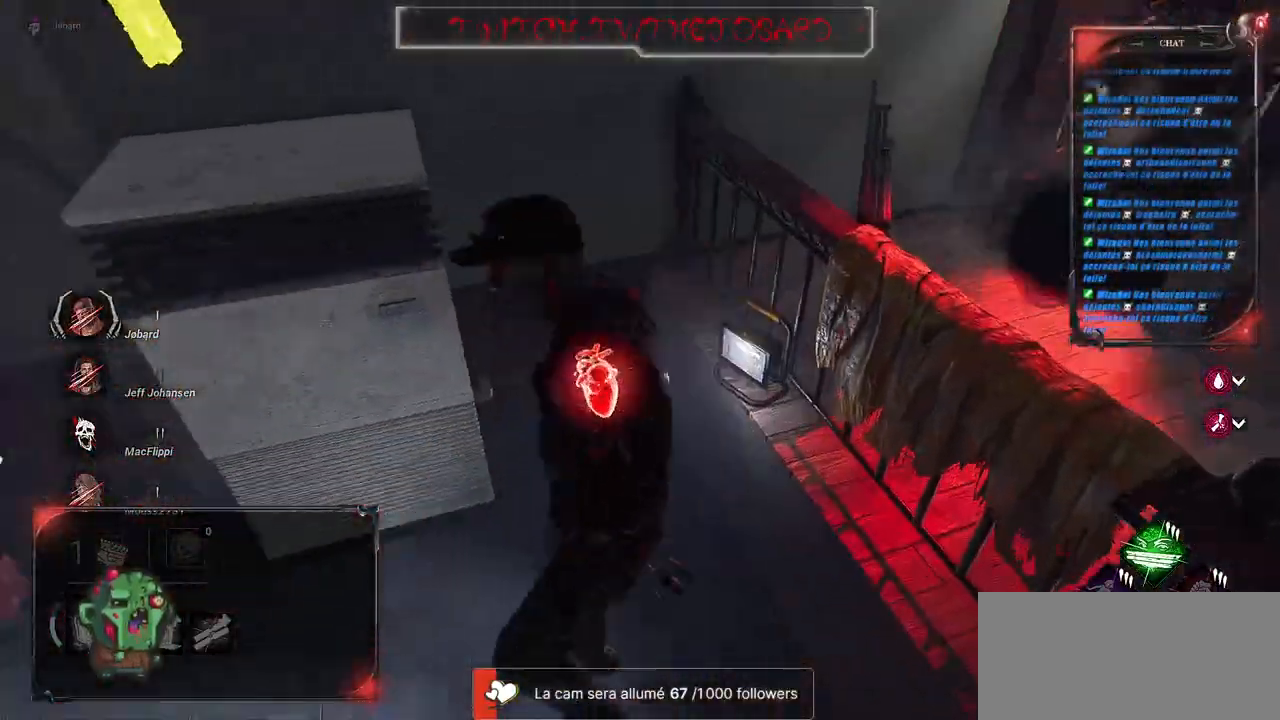
{"keys": ["shift", "z"], "mouse": [], "events": [[100, "q", "up"]]}
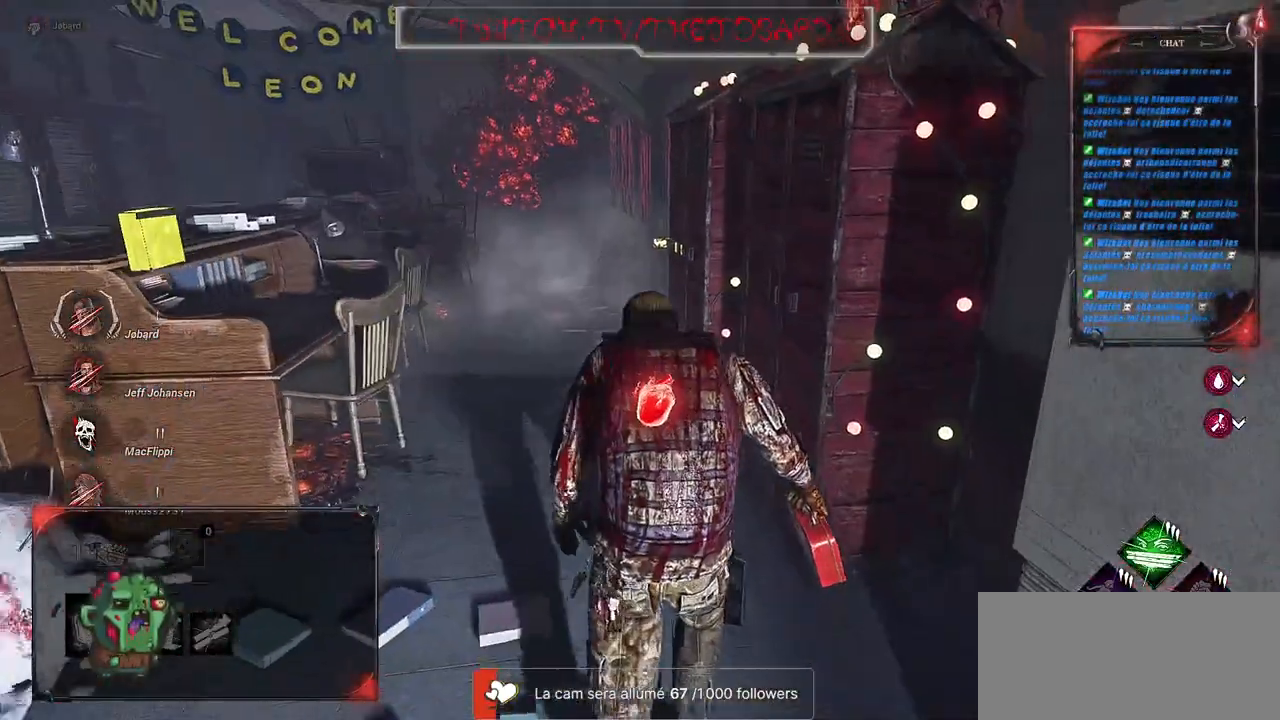
{"keys": ["q", "s", "shift"], "mouse": [], "events": [[250, "q", "down"], [367, "z", "up"], [484, "s", "down"]]}
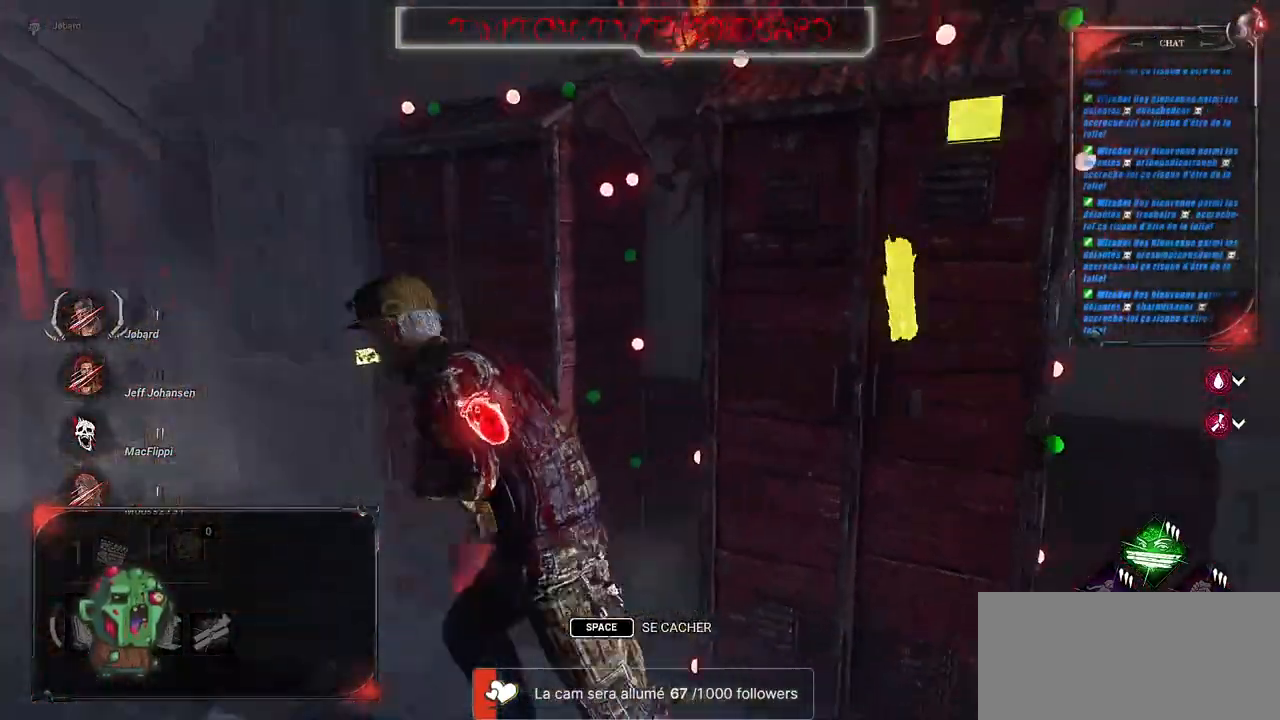
{"keys": ["q", "s", "shift"], "mouse": [], "events": [[67, "q", "up"], [400, "q", "down"]]}
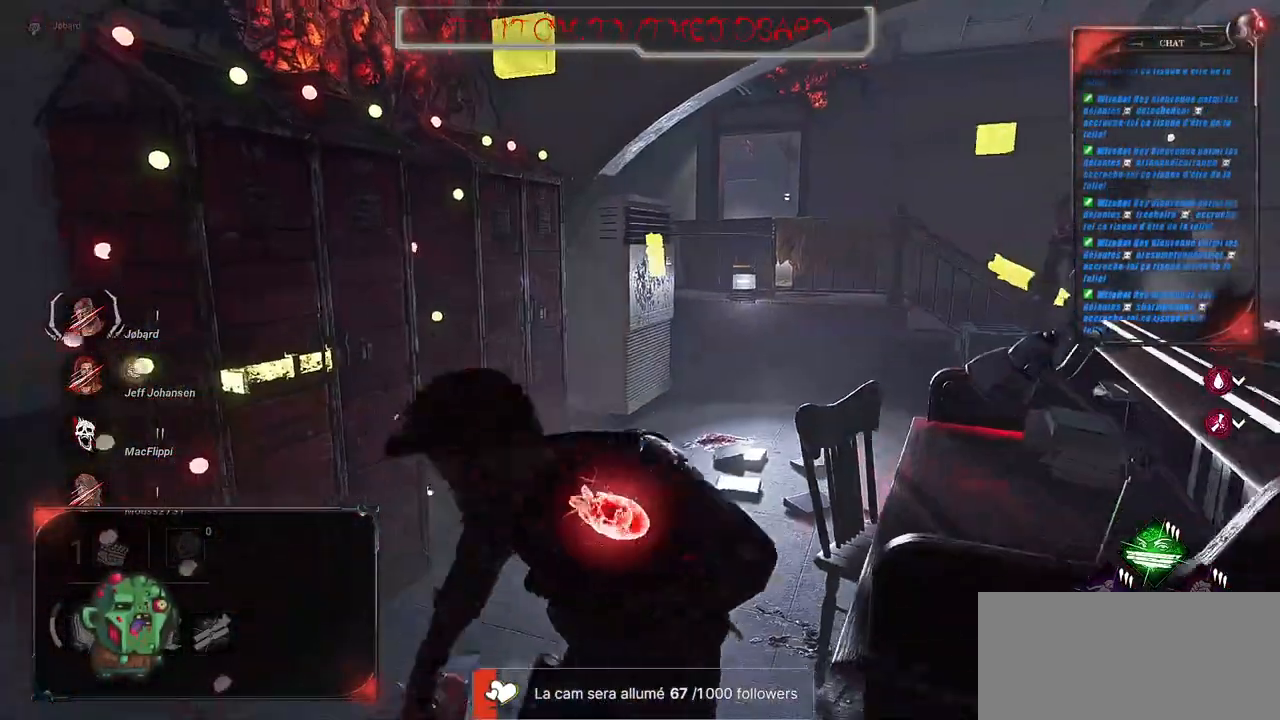
{"keys": ["q", "shift"], "mouse": [], "events": [[417, "s", "up"]]}
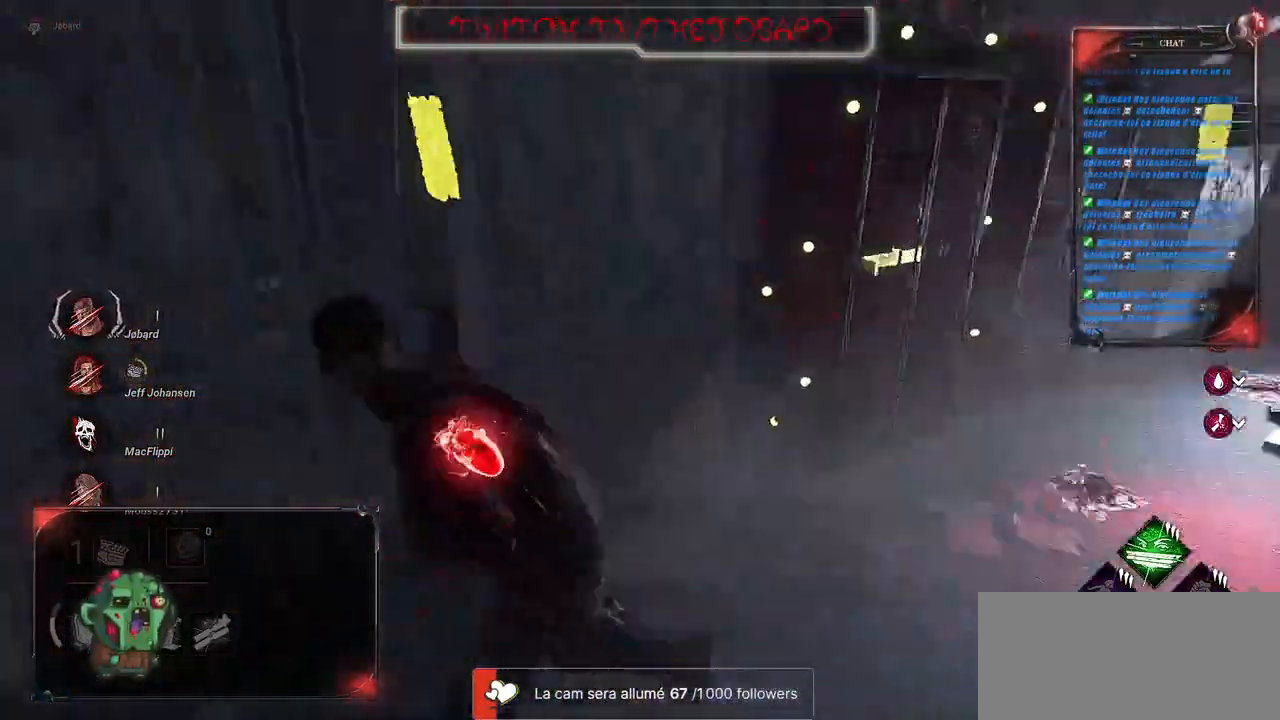
{"keys": ["q", "shift", "z"], "mouse": [], "events": [[17, "z", "down"]]}
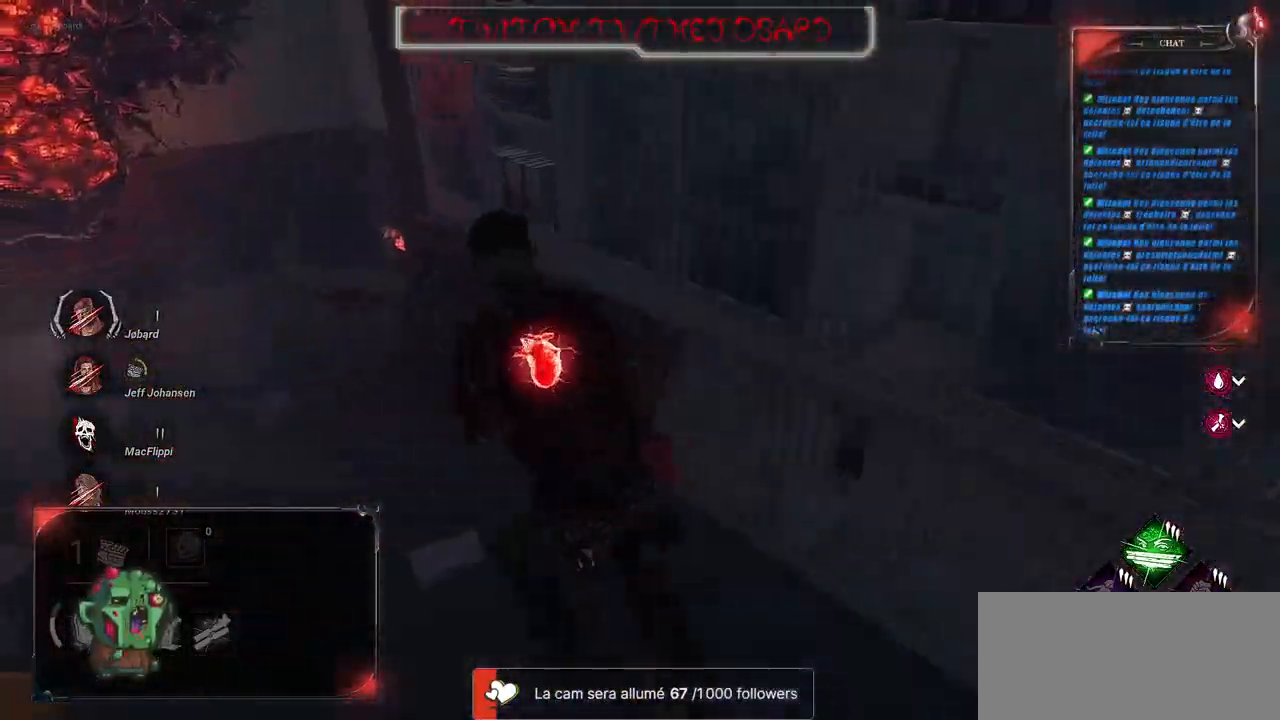
{"keys": ["q", "shift", "z"], "mouse": [], "events": []}
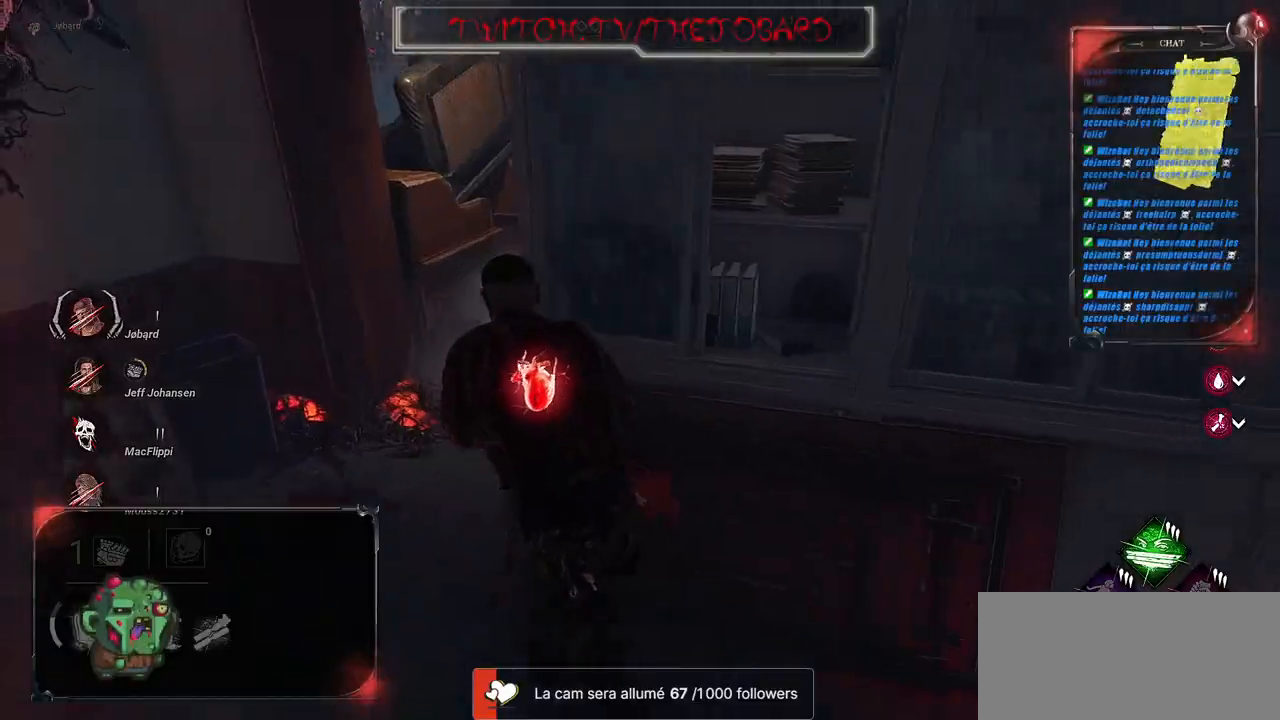
{"keys": ["shift", "z"], "mouse": [], "events": [[184, "q", "up"]]}
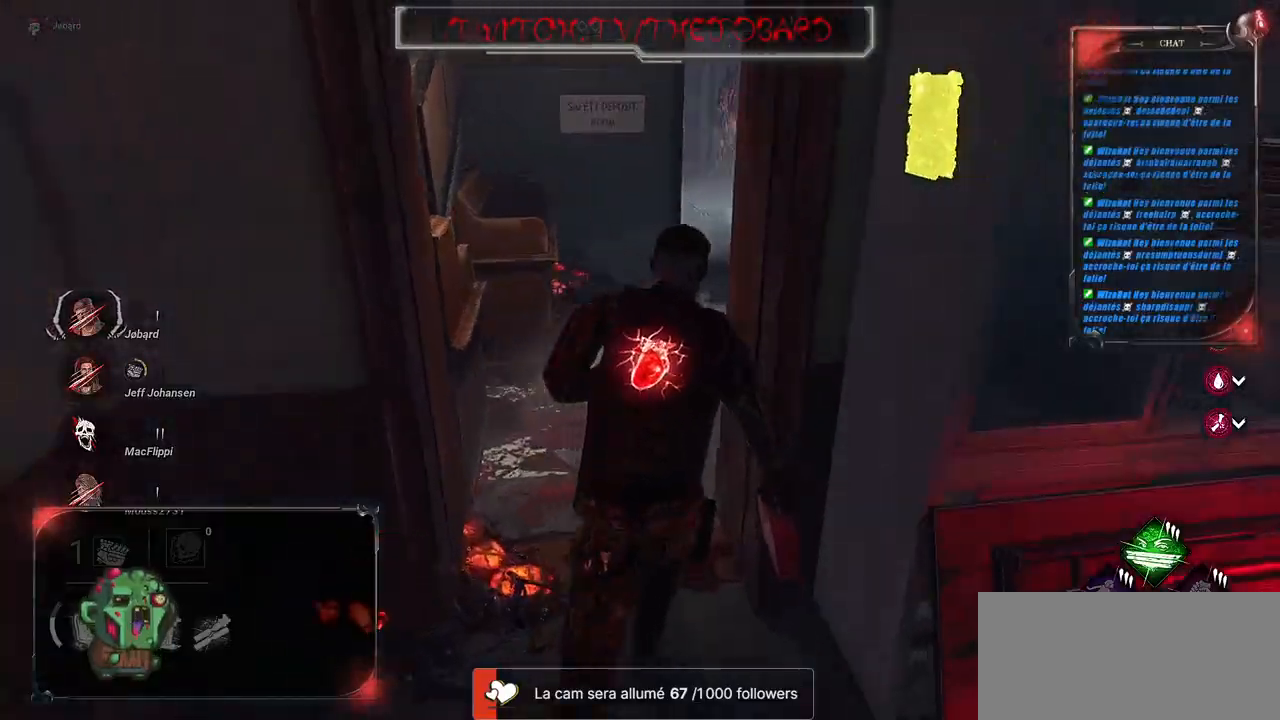
{"keys": ["shift", "z"], "mouse": [], "events": []}
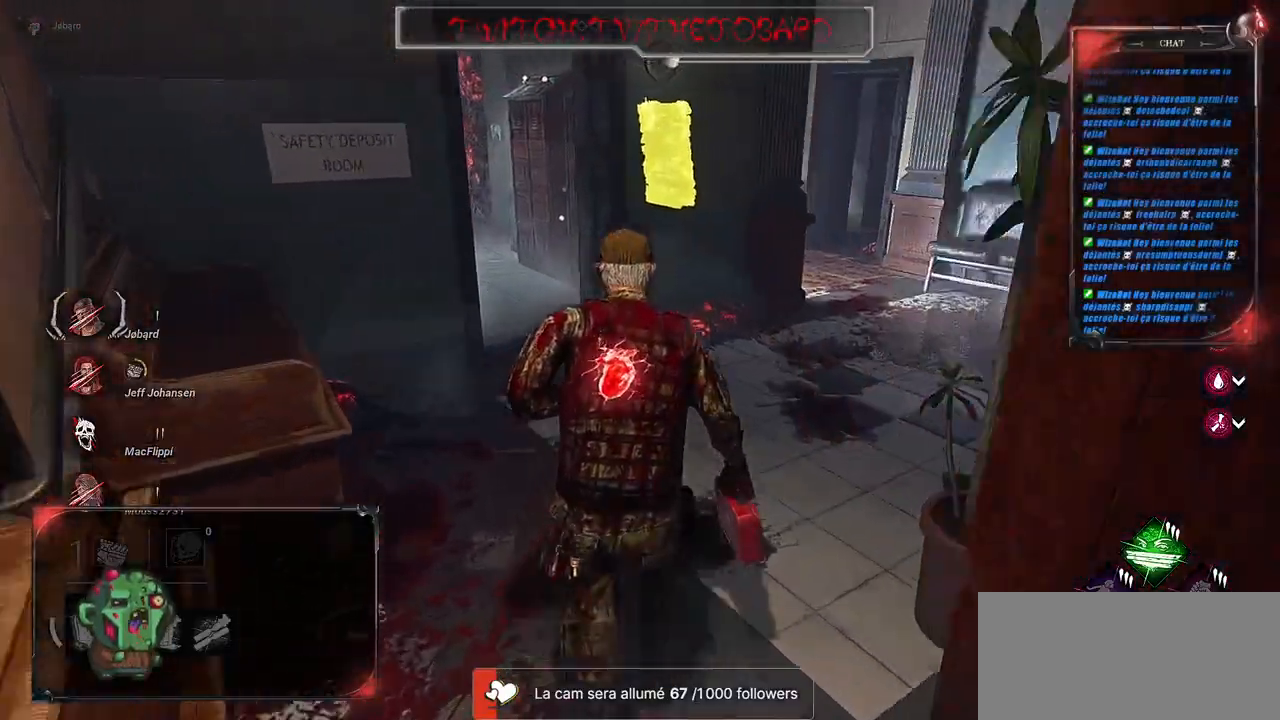
{"keys": ["shift", "z"], "mouse": [], "events": []}